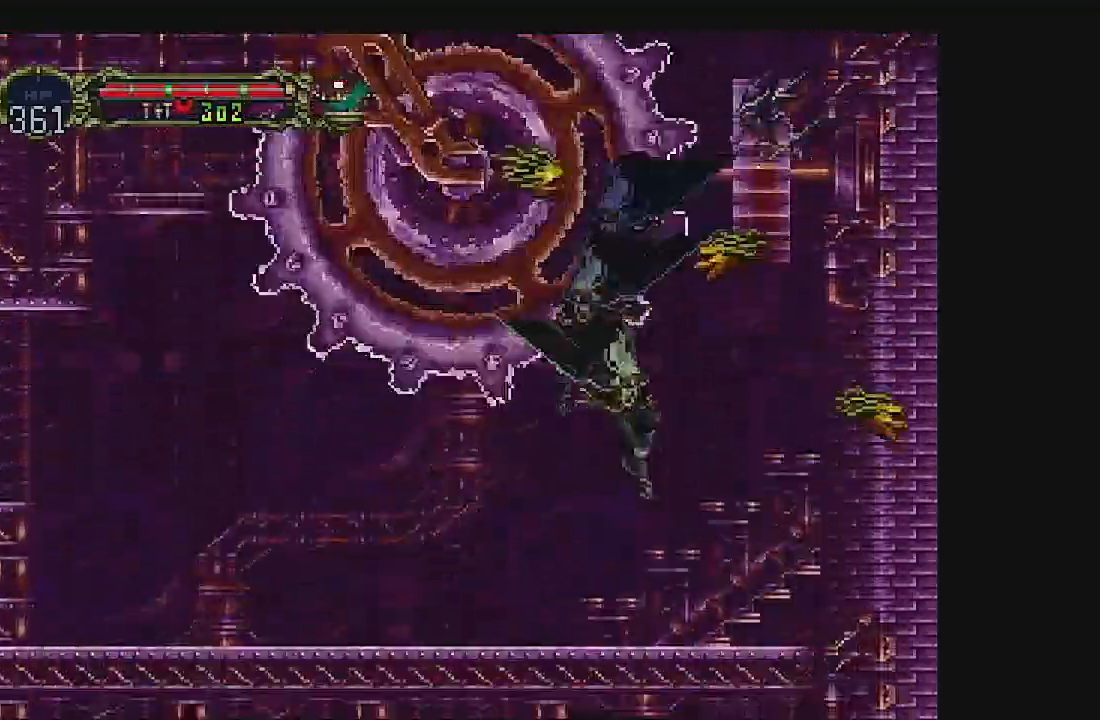
Gameplay with a controller (Xbox layout); each line is a JSON object with the inputs held at the frame after it (dt_ms = milliseconds from this image to that frame). "events" lists button and stick changes between this image and that frame as [ms after this image, input, new state], when the widget could be followed in between. Not read: A L1 L3 R1 R3 right_stick.
{"dt_ms": 500, "buttons": ["DPAD_RIGHT"], "left_stick": "center", "events": []}
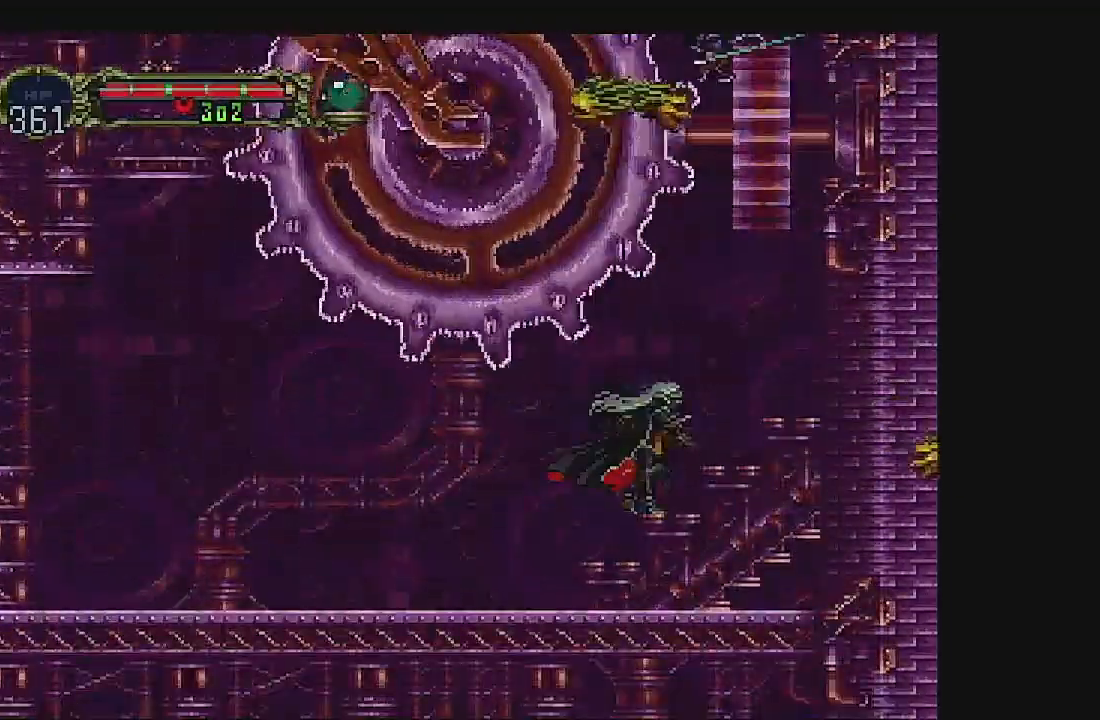
{"dt_ms": 500, "buttons": ["DPAD_RIGHT"], "left_stick": "center", "events": []}
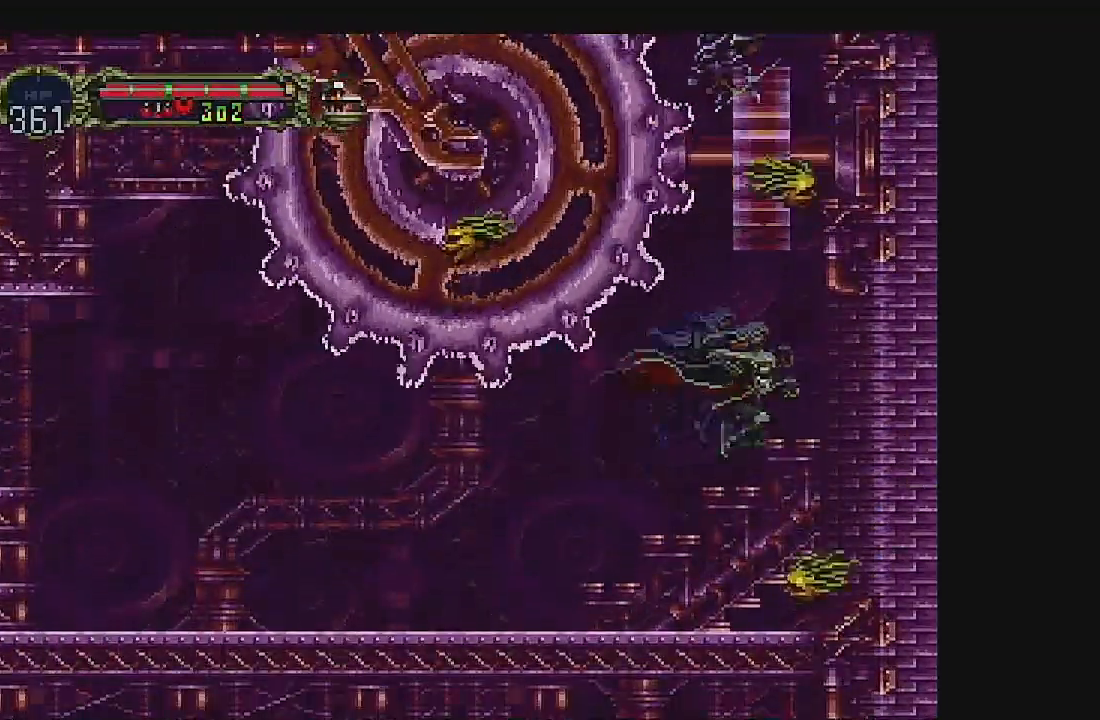
{"dt_ms": 500, "buttons": ["DPAD_RIGHT"], "left_stick": "center", "events": []}
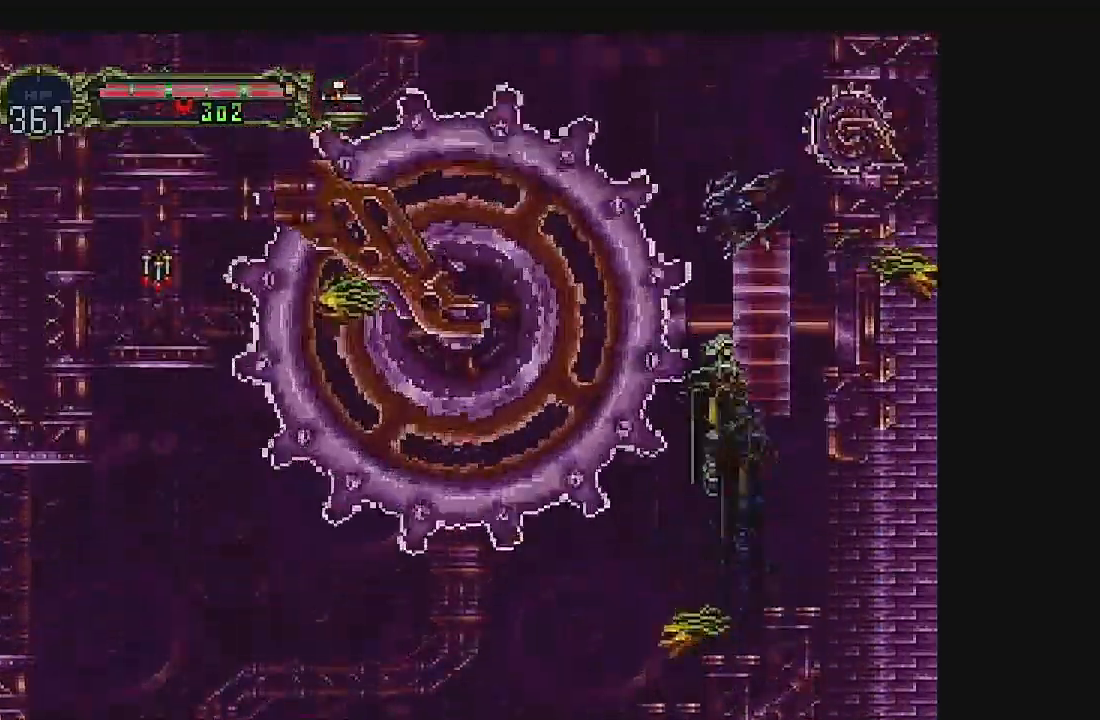
{"dt_ms": 500, "buttons": ["B"], "left_stick": "center", "events": [[167, "DPAD_RIGHT", "up"], [233, "DPAD_RIGHT", "down"], [267, "B", "down"], [400, "DPAD_RIGHT", "up"]]}
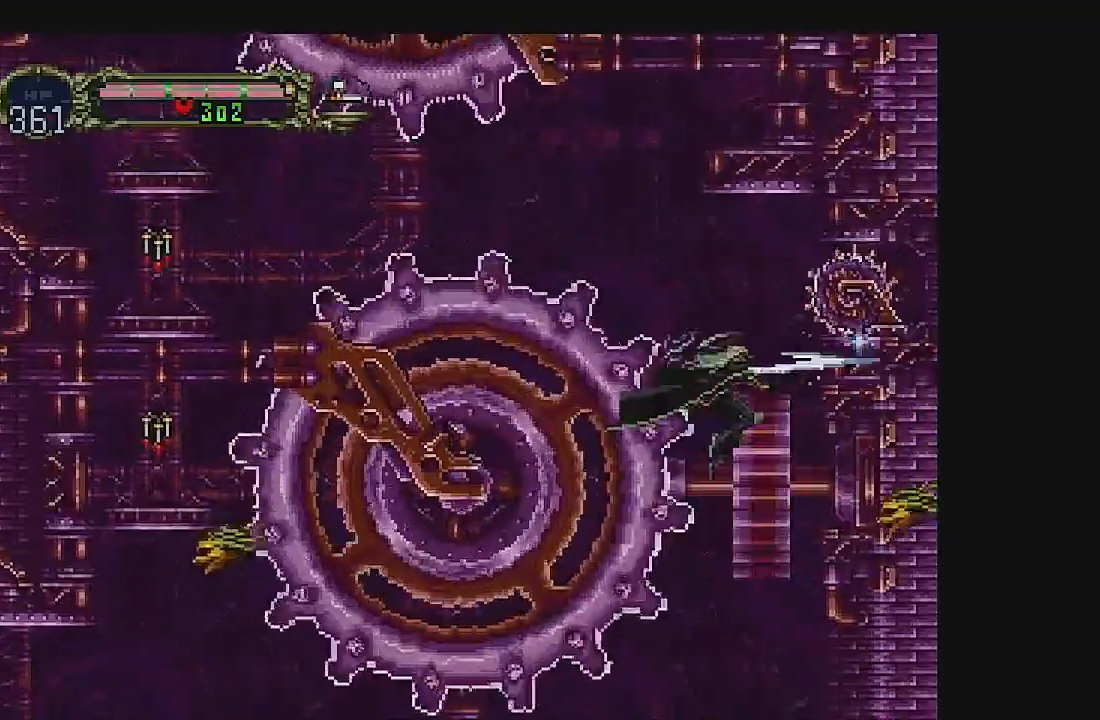
{"dt_ms": 500, "buttons": [], "left_stick": "center", "events": [[33, "B", "up"], [200, "DPAD_LEFT", "down"], [500, "DPAD_LEFT", "up"]]}
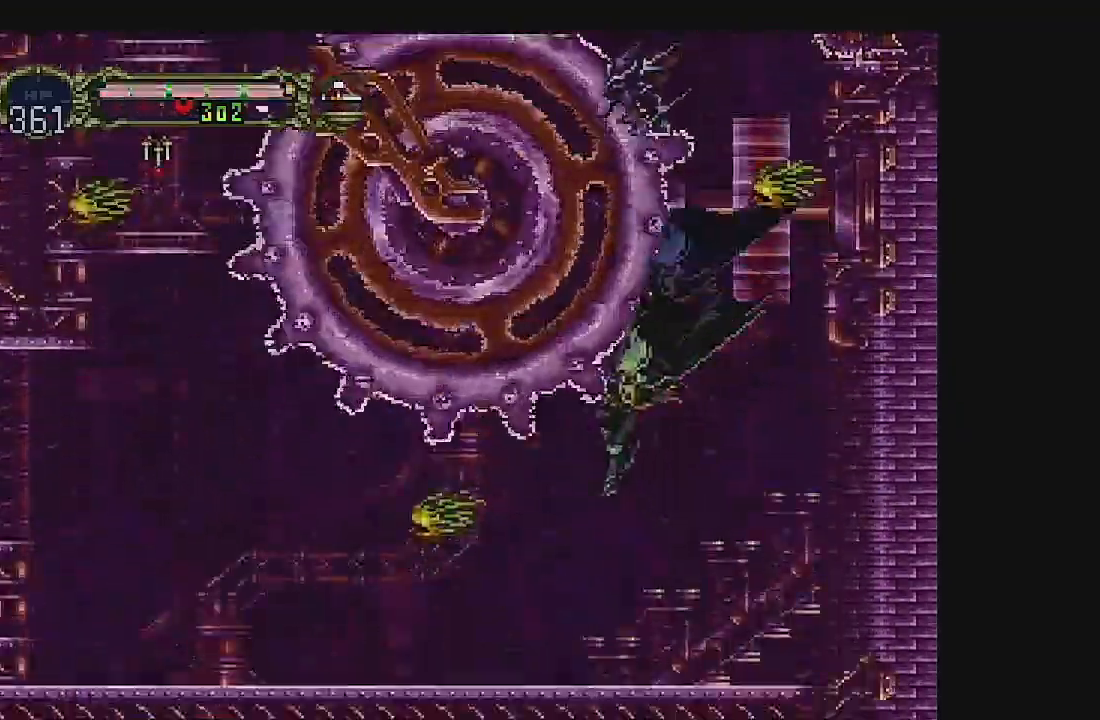
{"dt_ms": 500, "buttons": ["DPAD_RIGHT"], "left_stick": "center", "events": [[33, "DPAD_RIGHT", "down"]]}
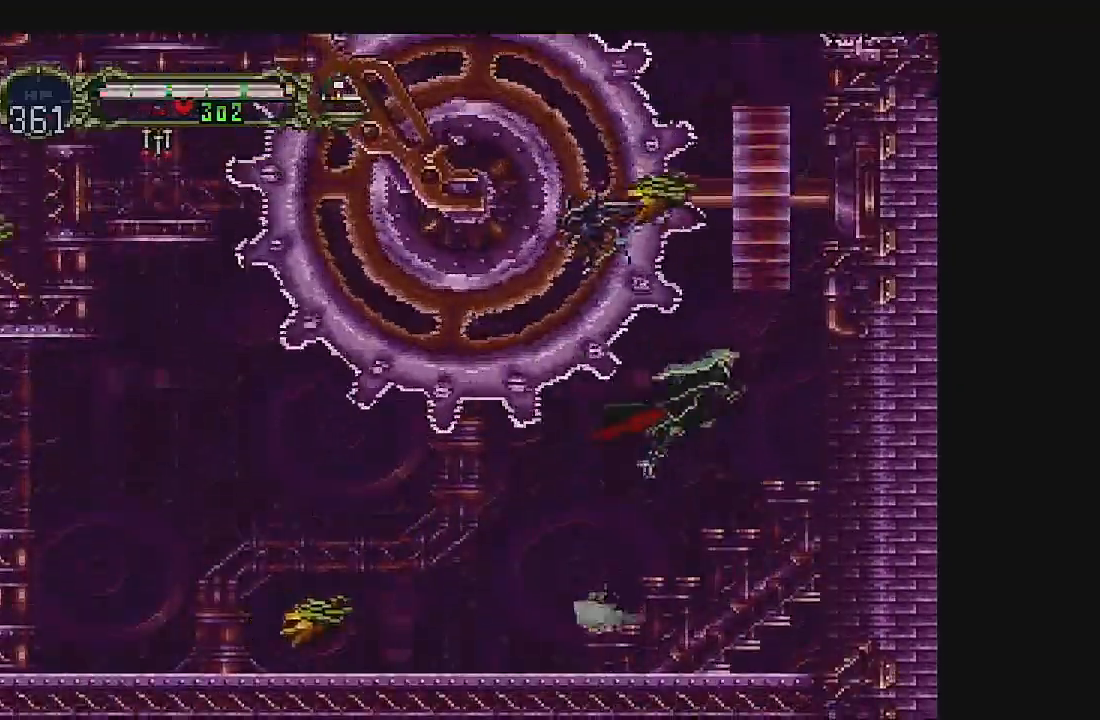
{"dt_ms": 500, "buttons": ["DPAD_RIGHT"], "left_stick": "center", "events": []}
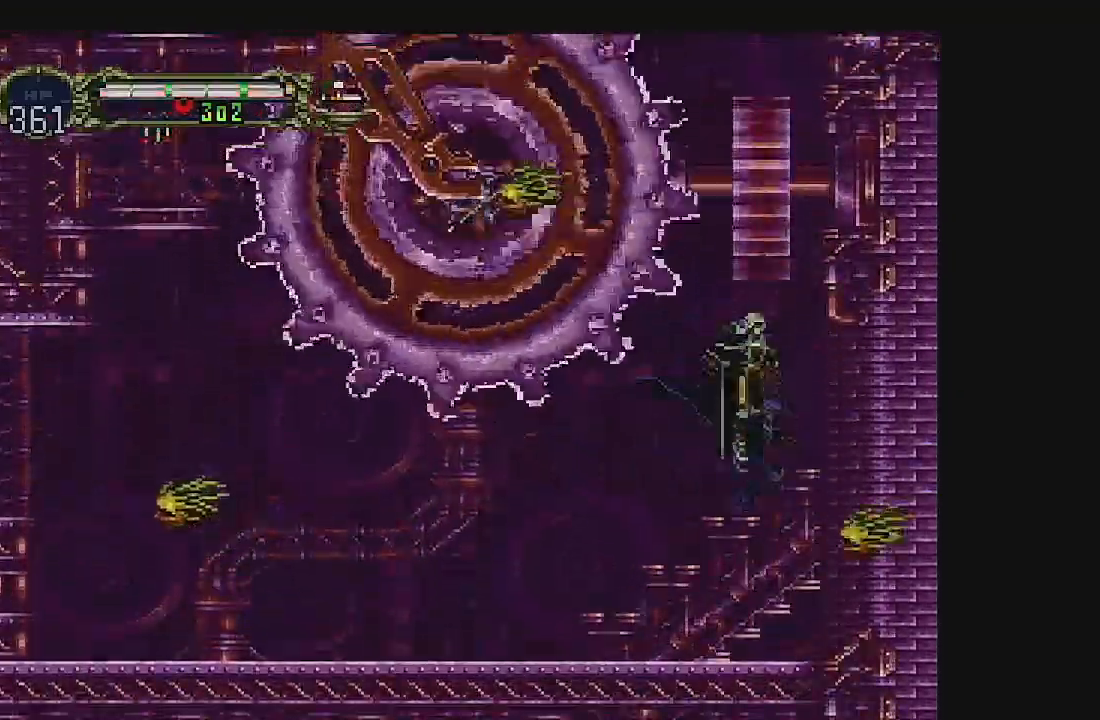
{"dt_ms": 500, "buttons": ["DPAD_RIGHT"], "left_stick": "center", "events": []}
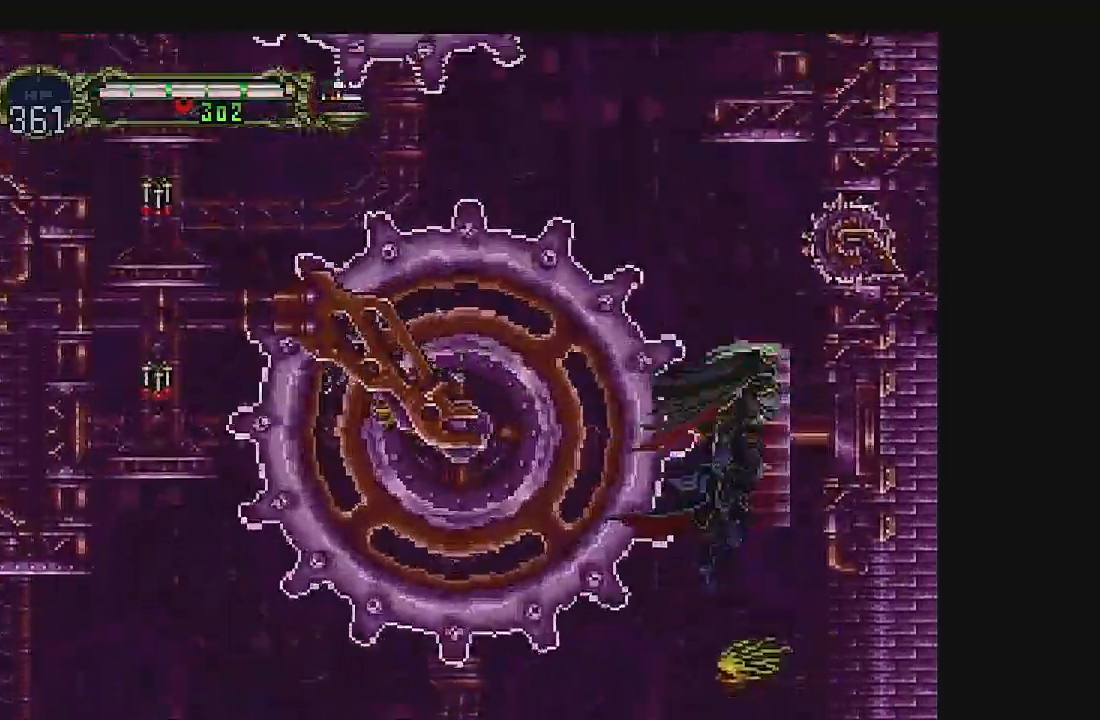
{"dt_ms": 1000, "buttons": [], "left_stick": "center"}
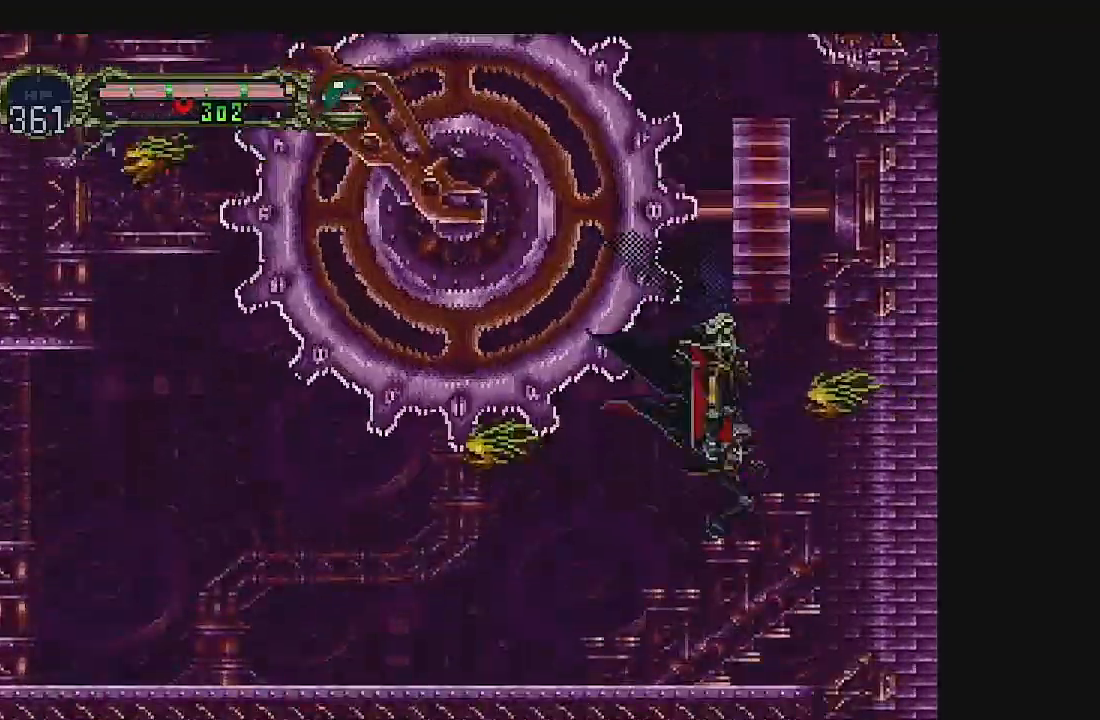
{"dt_ms": 500, "buttons": ["B", "DPAD_RIGHT"], "left_stick": "center", "events": [[400, "DPAD_RIGHT", "down"], [467, "B", "down"]]}
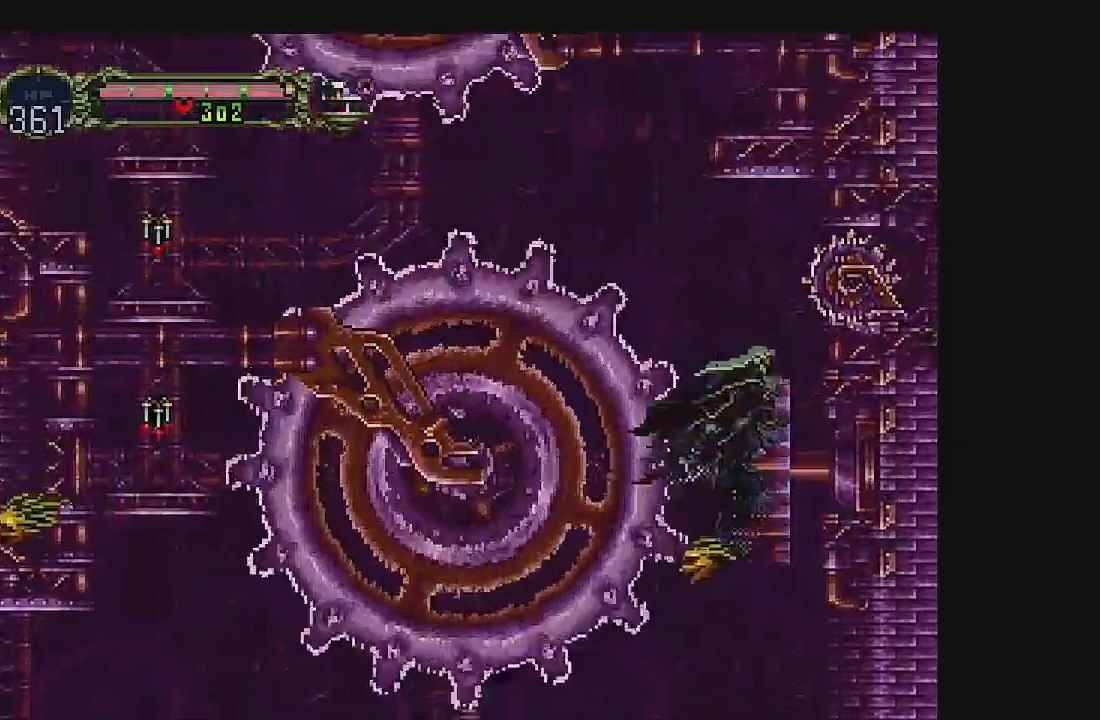
{"dt_ms": 500, "buttons": [], "left_stick": "center", "events": [[167, "DPAD_RIGHT", "up"], [300, "B", "up"]]}
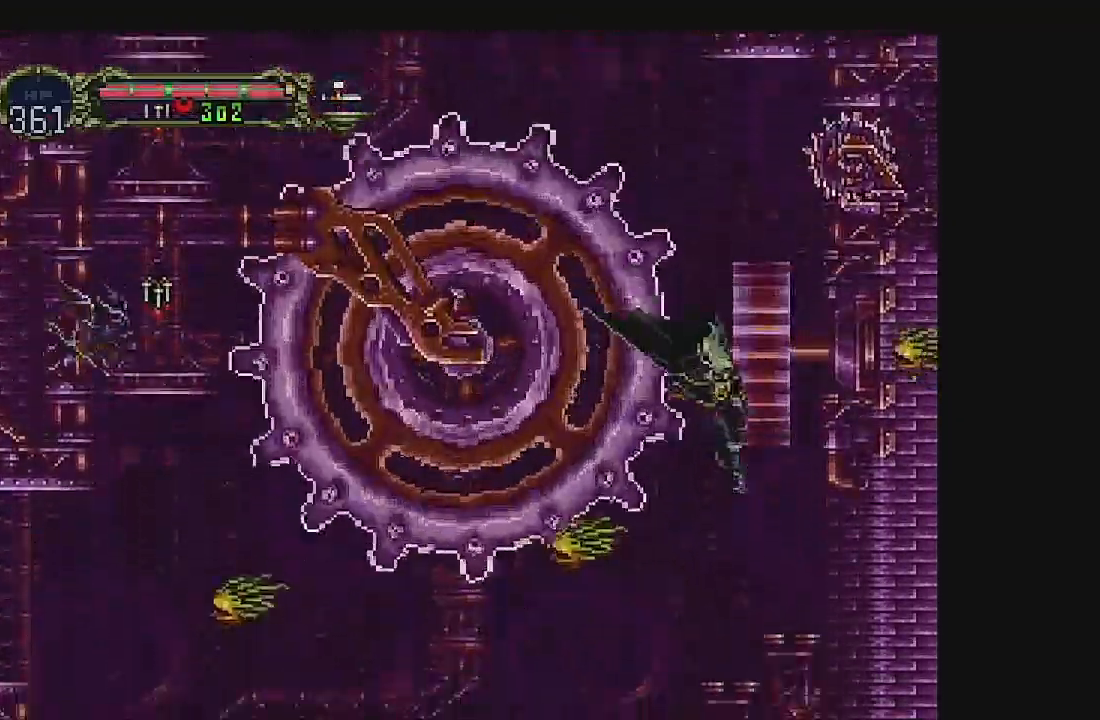
{"dt_ms": 500, "buttons": [], "left_stick": "center", "events": []}
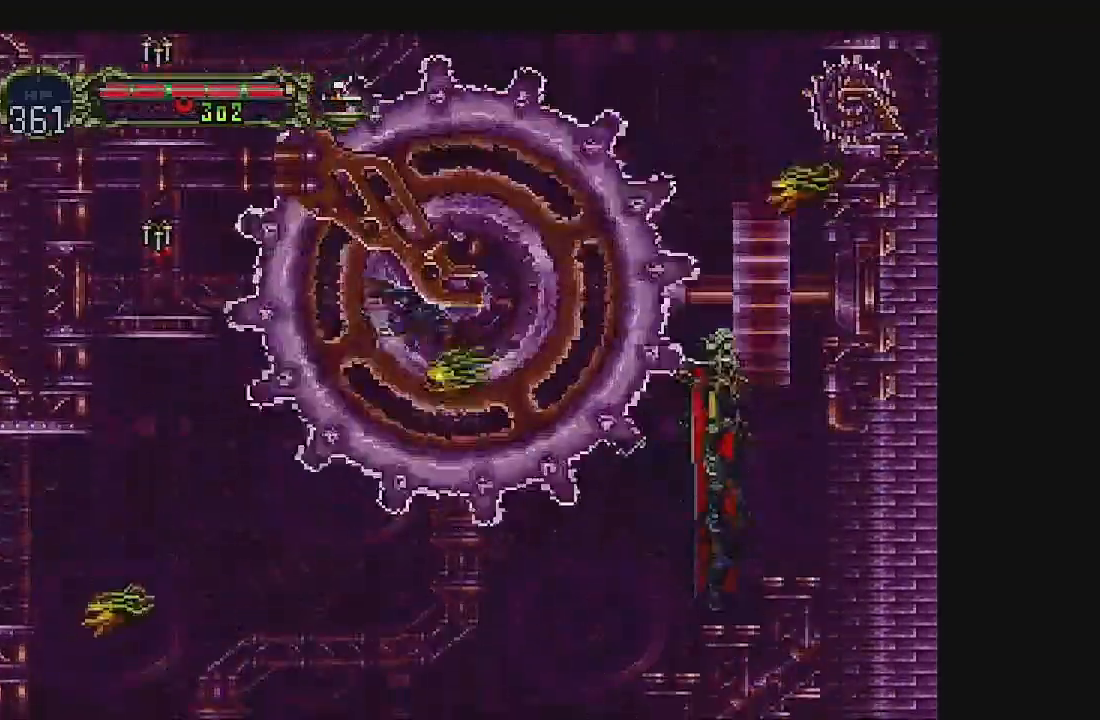
{"dt_ms": 500, "buttons": [], "left_stick": "center", "events": [[33, "DPAD_RIGHT", "down"], [67, "DPAD_RIGHT", "up"], [200, "DPAD_RIGHT", "down"], [267, "DPAD_RIGHT", "up"]]}
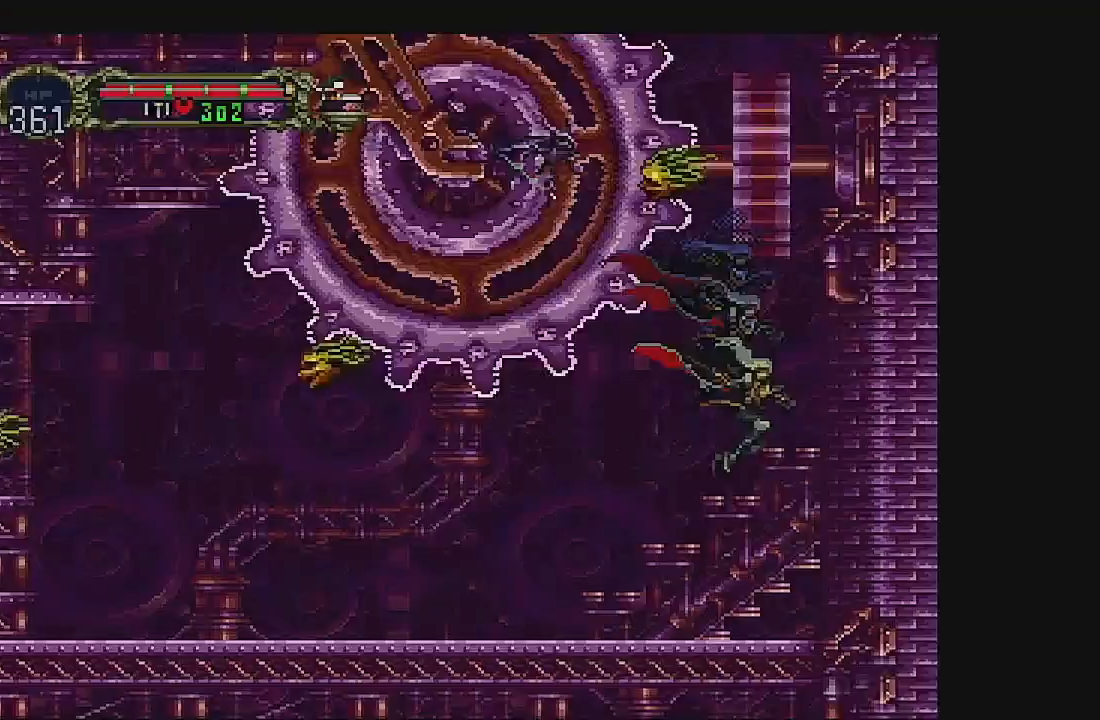
{"dt_ms": 500, "buttons": [], "left_stick": "center", "events": []}
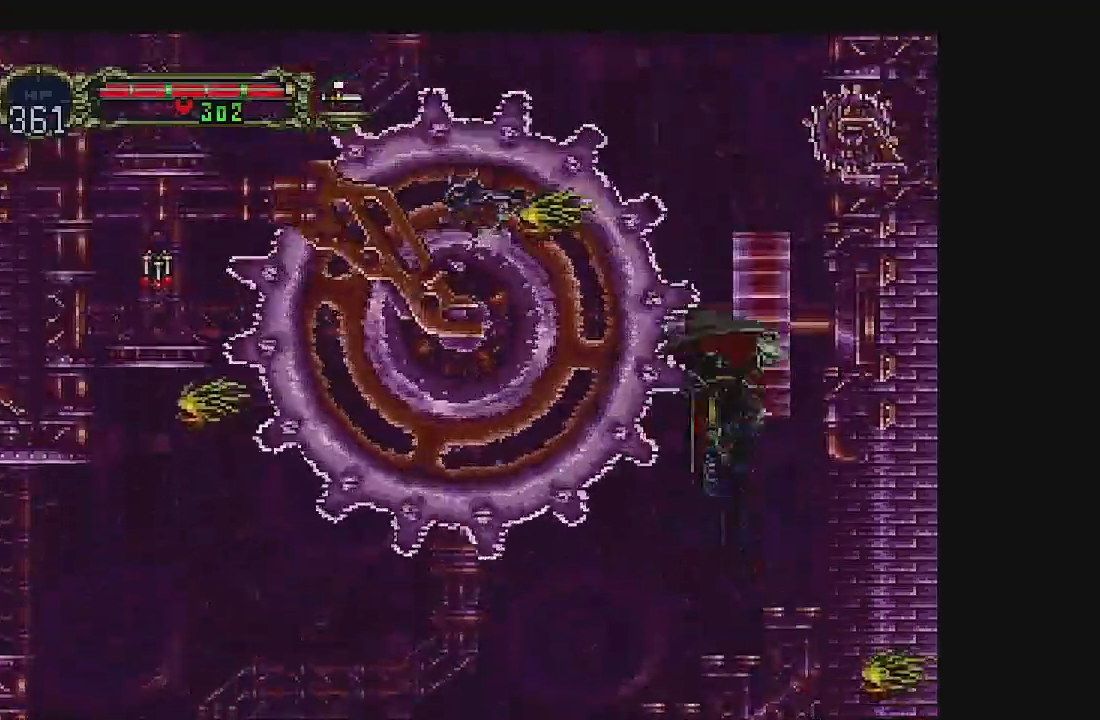
{"dt_ms": 500, "buttons": ["B", "DPAD_RIGHT"], "left_stick": "center", "events": [[200, "DPAD_RIGHT", "down"], [267, "B", "down"]]}
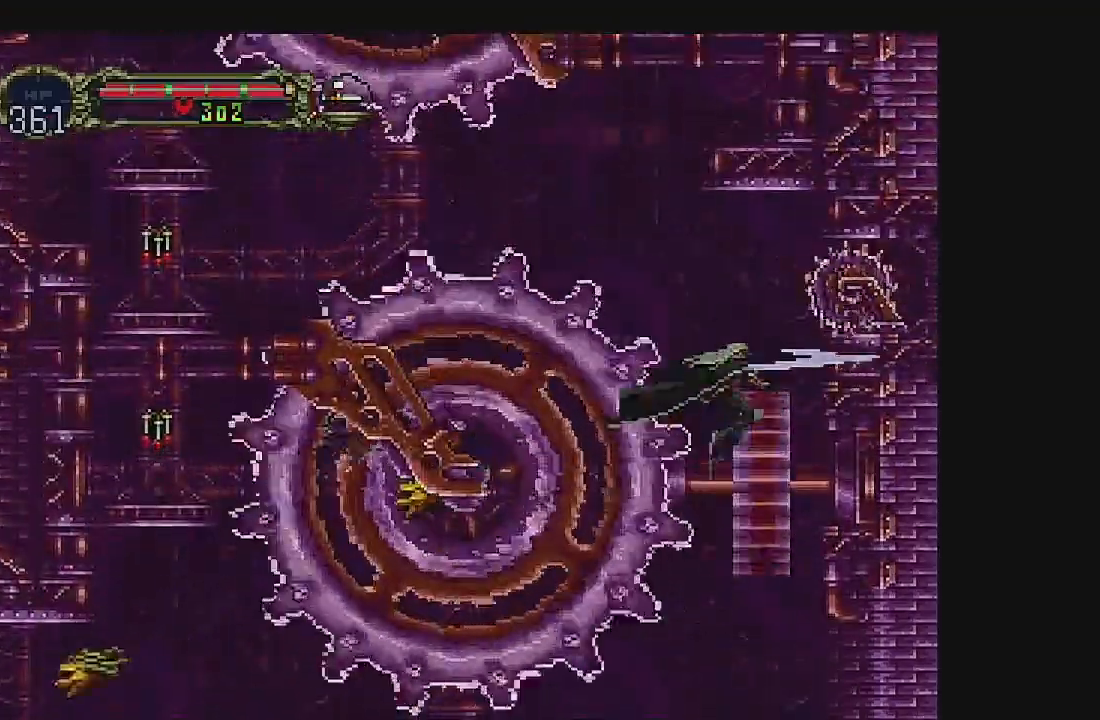
{"dt_ms": 500, "buttons": ["DPAD_RIGHT"], "left_stick": "center", "events": [[33, "B", "up"]]}
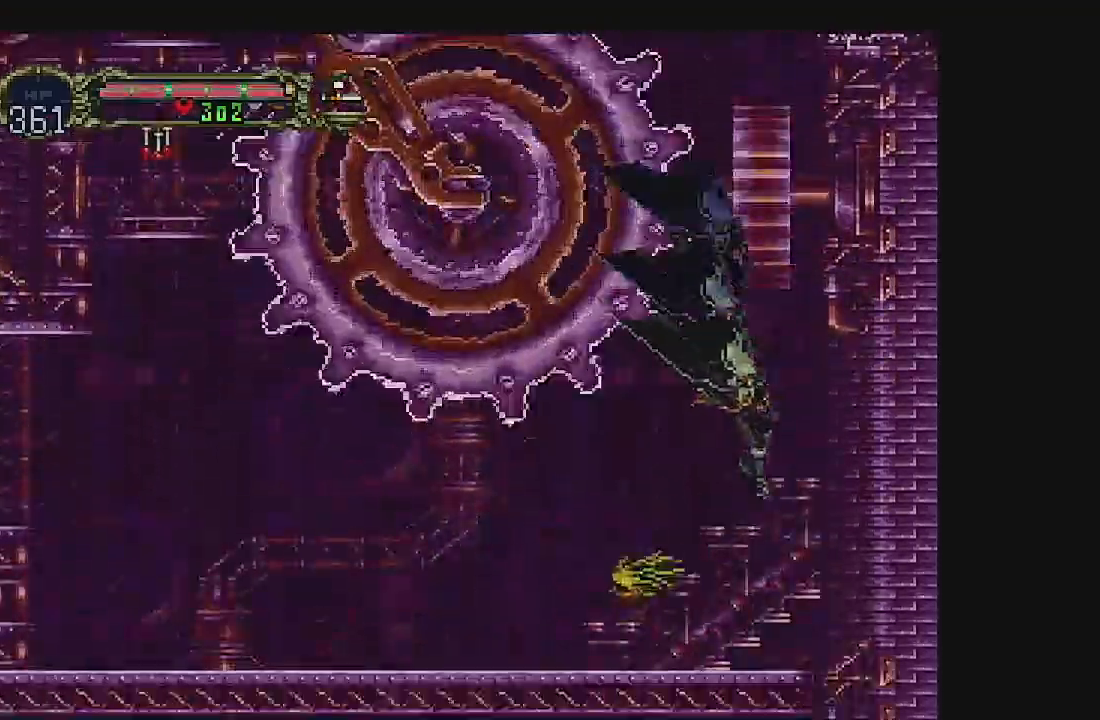
{"dt_ms": 500, "buttons": ["DPAD_RIGHT"], "left_stick": "center", "events": []}
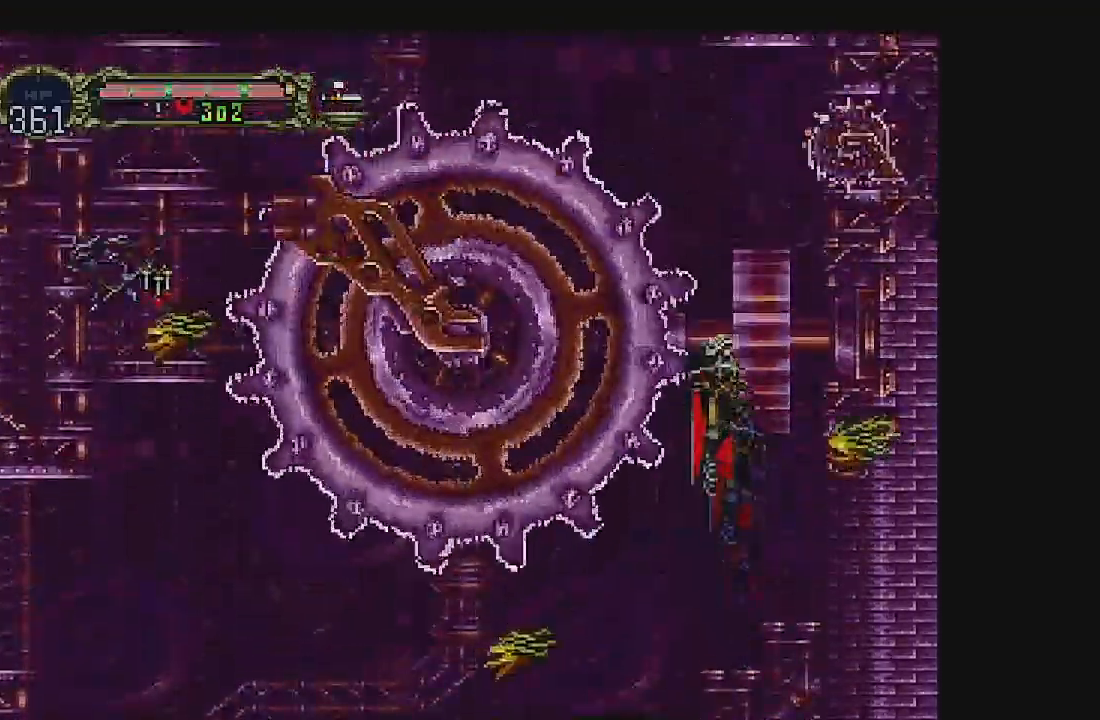
{"dt_ms": 500, "buttons": ["B", "DPAD_RIGHT"], "left_stick": "center", "events": [[267, "B", "down"]]}
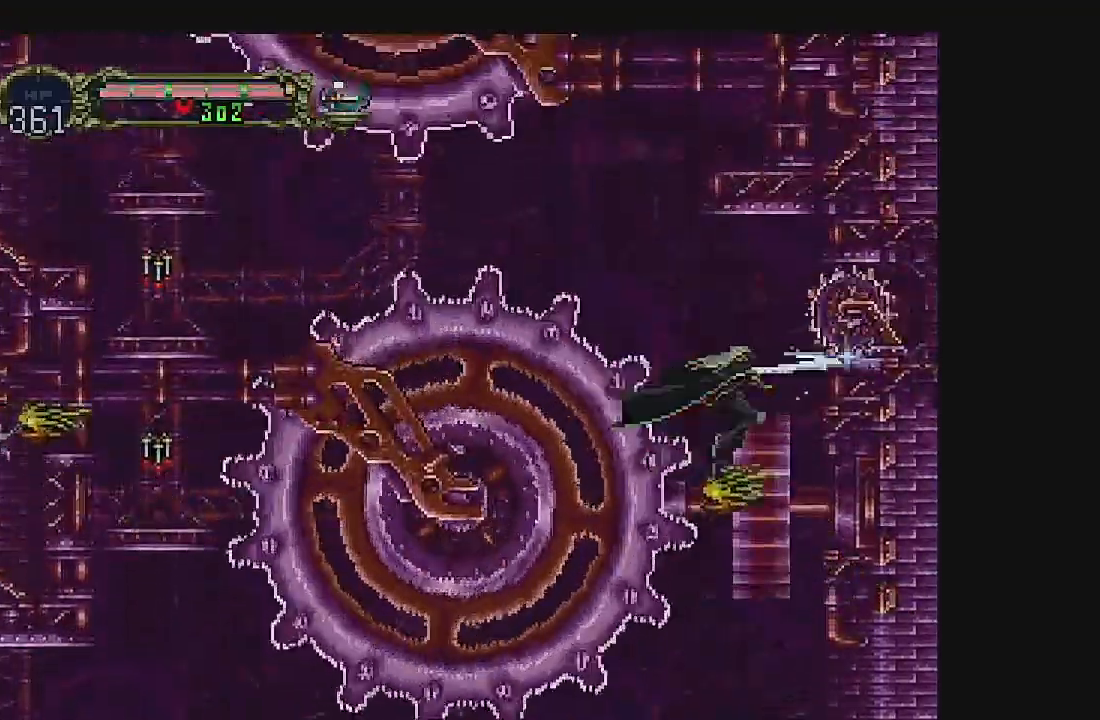
{"dt_ms": 500, "buttons": ["DPAD_RIGHT"], "left_stick": "center", "events": [[100, "B", "up"]]}
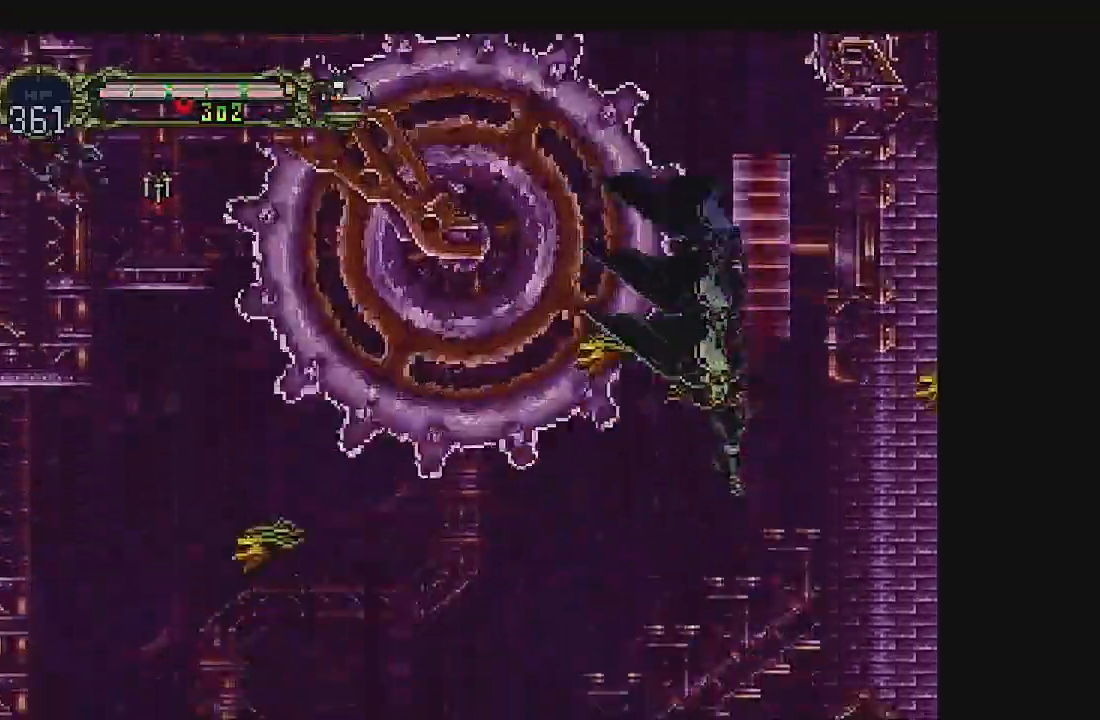
{"dt_ms": 500, "buttons": ["DPAD_RIGHT"], "left_stick": "center", "events": []}
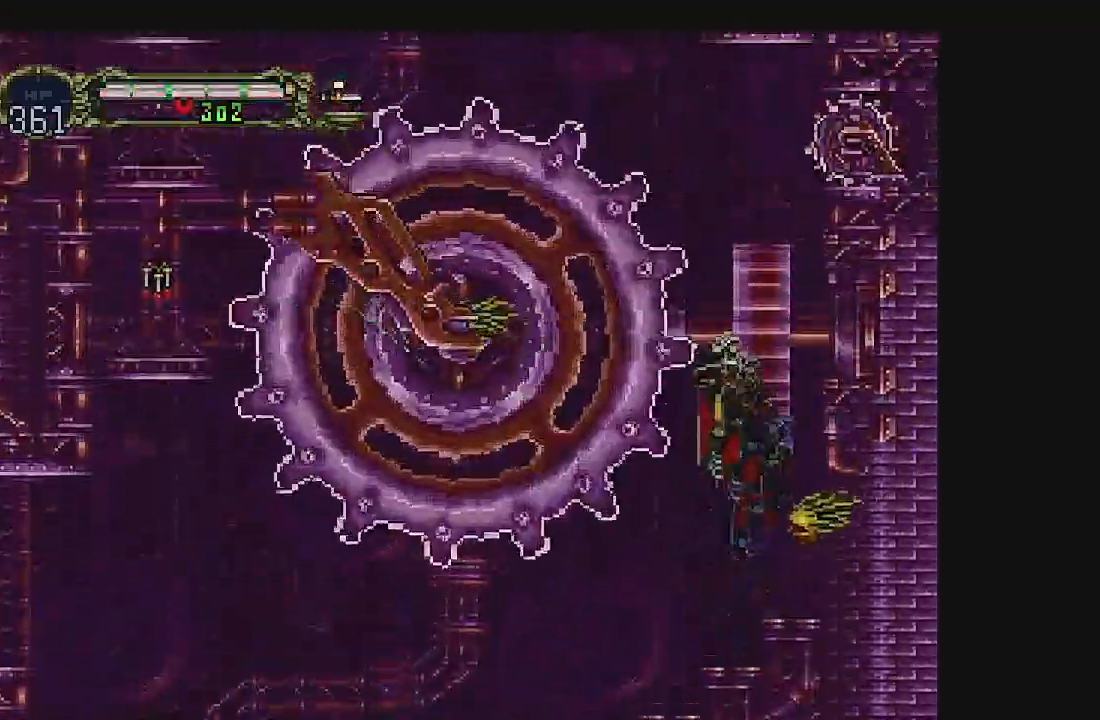
{"dt_ms": 500, "buttons": ["B"], "left_stick": "center", "events": [[300, "B", "down"], [467, "DPAD_RIGHT", "up"]]}
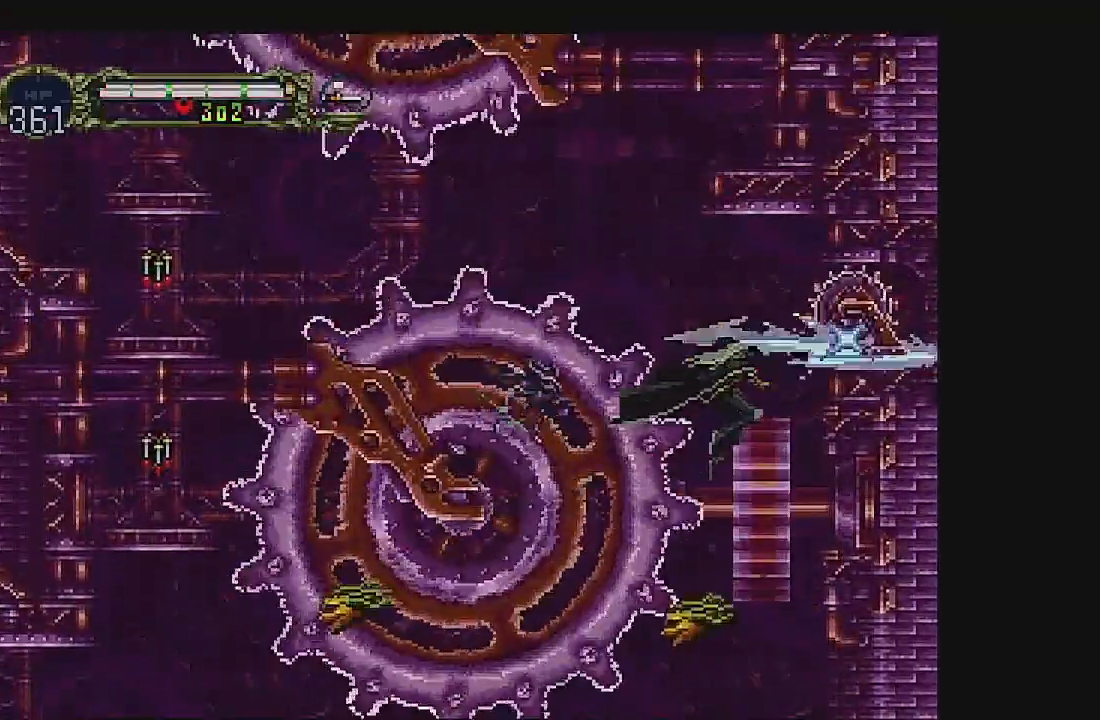
{"dt_ms": 1000, "buttons": [], "left_stick": "center"}
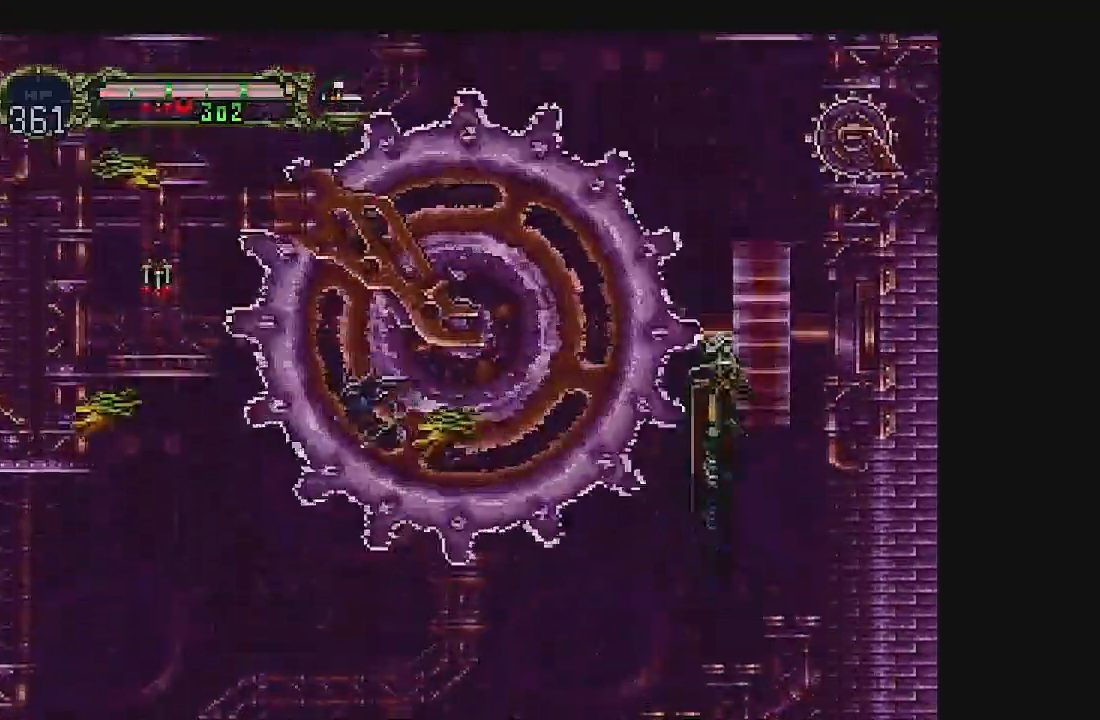
{"dt_ms": 500, "buttons": ["B"], "left_stick": "center", "events": [[233, "DPAD_RIGHT", "down"], [267, "B", "down"], [433, "DPAD_RIGHT", "up"]]}
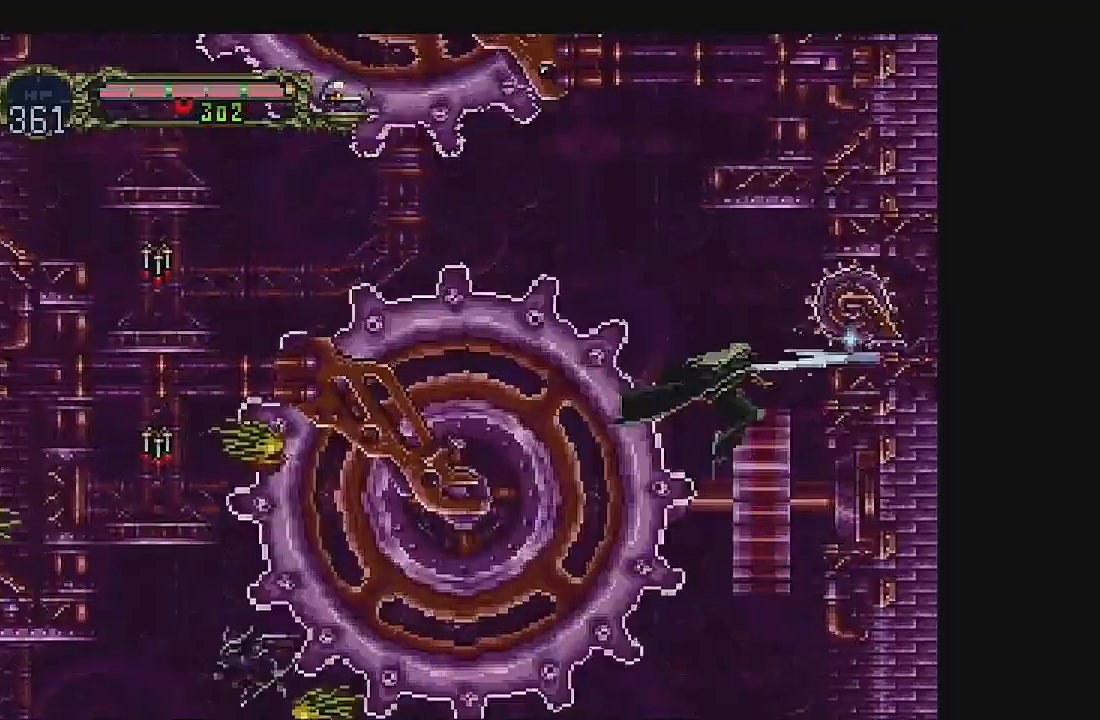
{"dt_ms": 1000, "buttons": [], "left_stick": "center"}